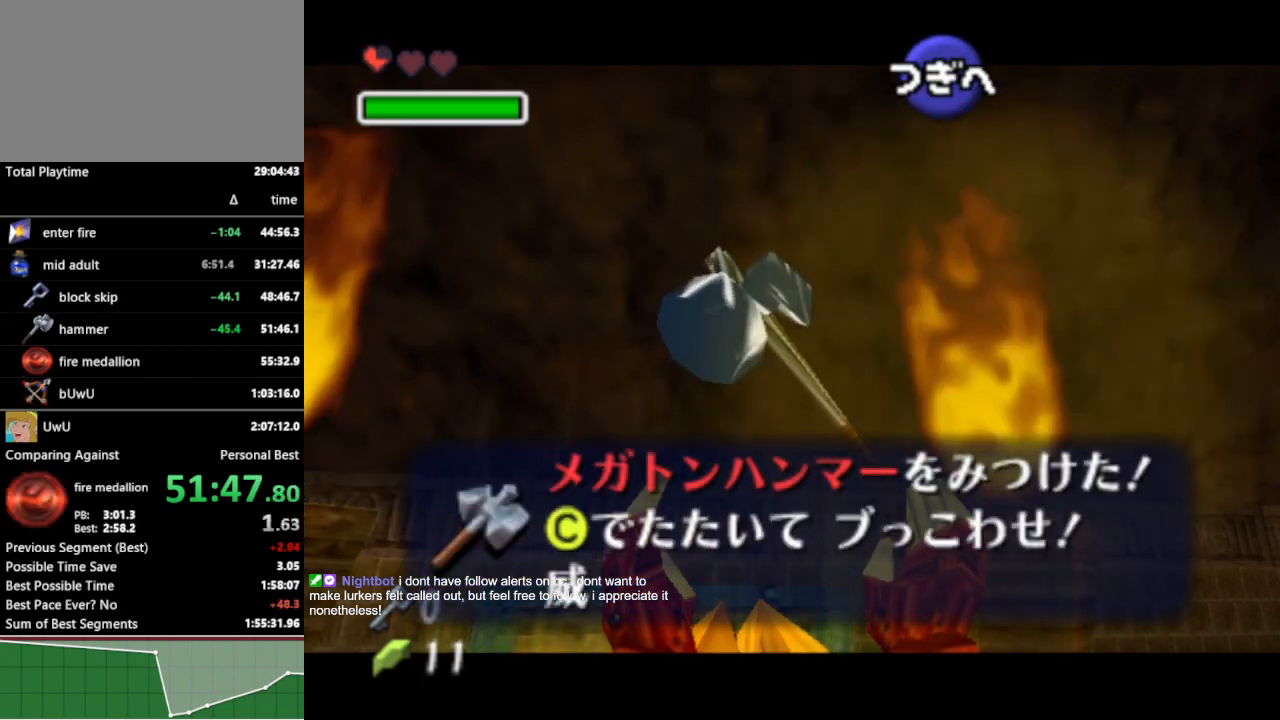
Gameplay with a controller (Nintendo layout); each line is a JSON object with the inputs held at the frame after it. "events" lists button and stick changes between this image and that frame as [ms after this image, input, new state], when the widget could be followed in between. Not read: L3 R3.
{"buttons": ["A"], "left_stick": "center", "right_stick": "center", "events": [[67, "A", "down"], [133, "A", "up"], [167, "A", "down"], [333, "A", "up"], [367, "A", "down"], [433, "A", "up"], [500, "A", "down"]]}
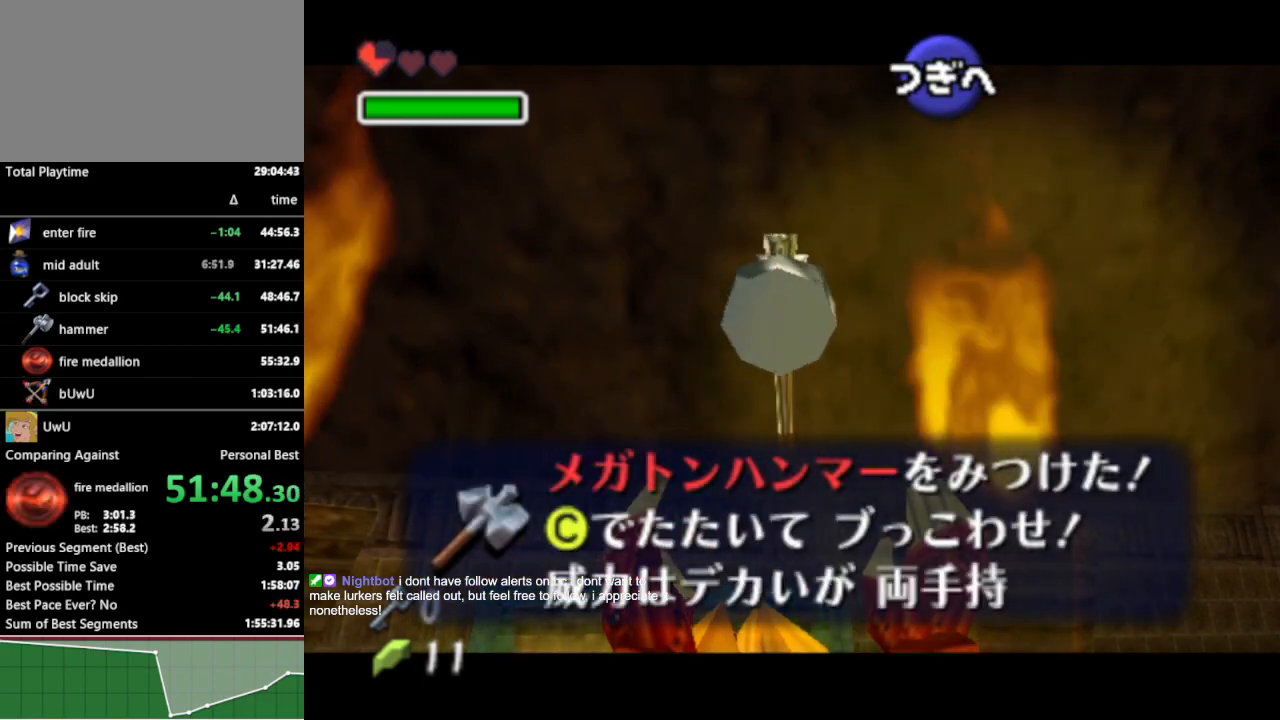
{"buttons": [], "left_stick": "up-left", "right_stick": "center", "events": [[33, "A", "up"], [100, "A", "down"], [167, "A", "up"], [333, "left_stick", "up"], [467, "left_stick", "up-left"]]}
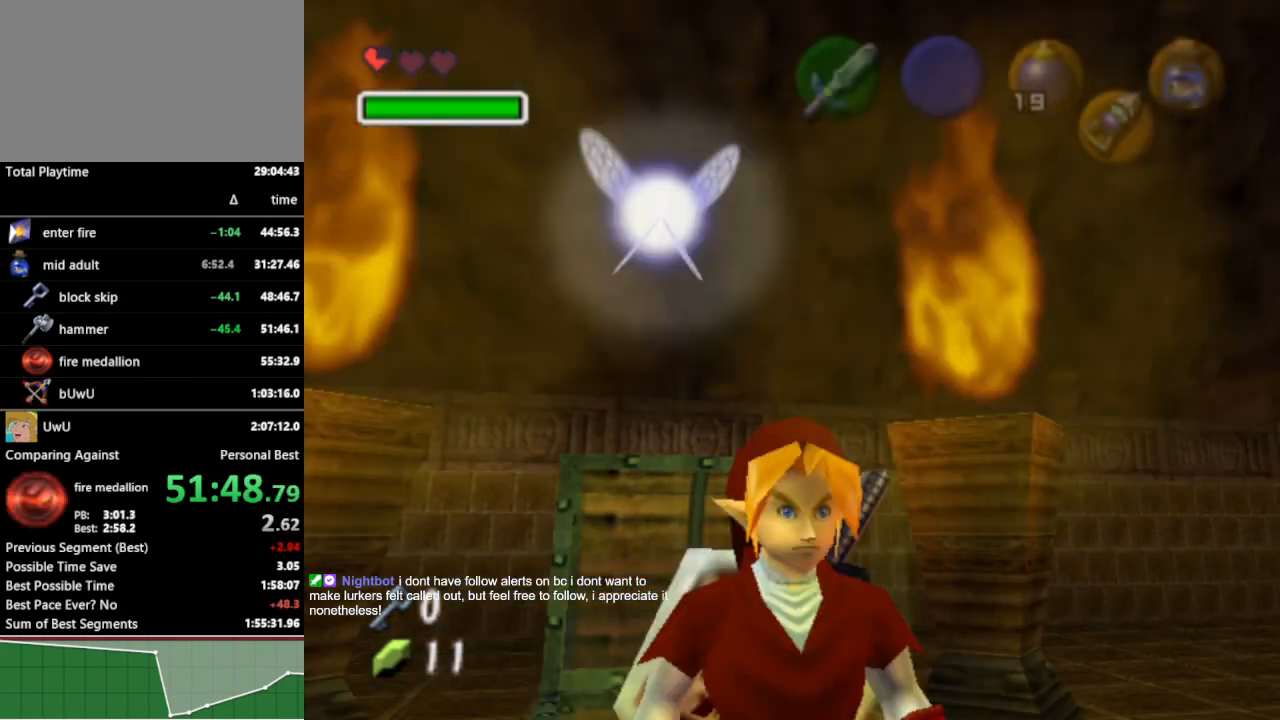
{"buttons": ["L1"], "left_stick": "left", "right_stick": "center", "events": [[67, "L1", "down"], [67, "left_stick", "center"], [333, "left_stick", "left"], [367, "A", "down"], [467, "A", "up"]]}
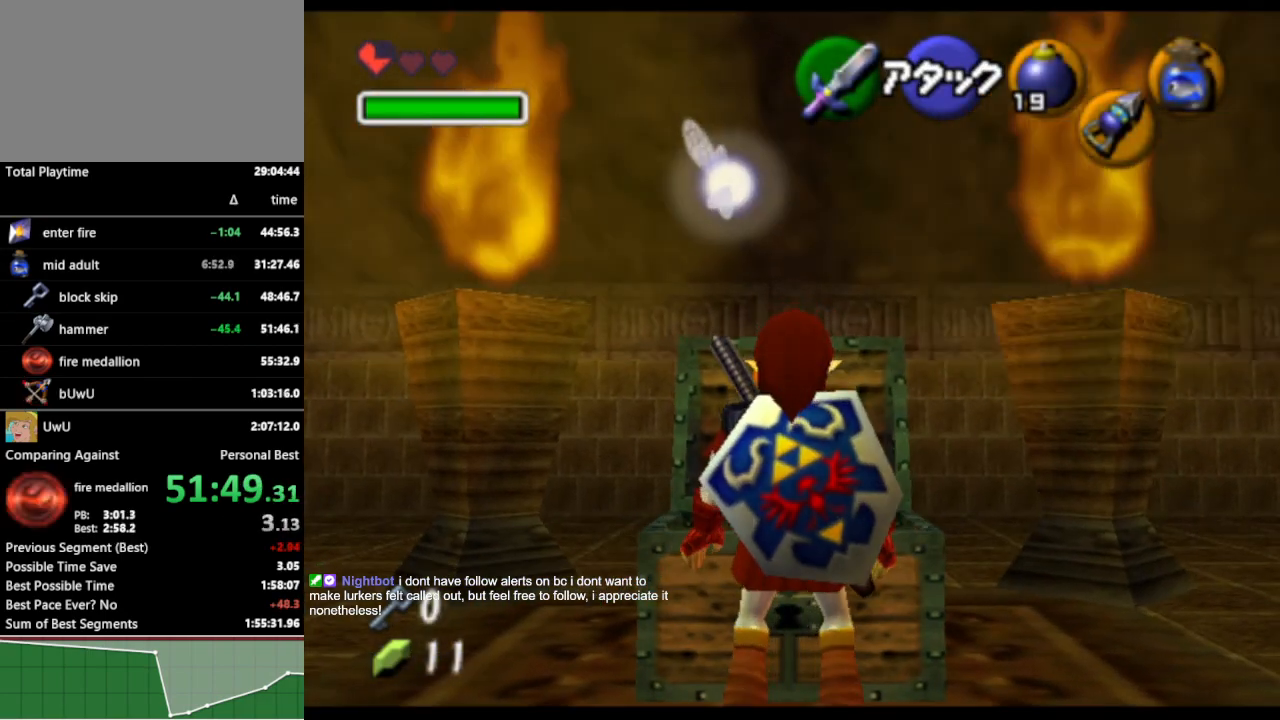
{"buttons": ["L1"], "left_stick": "center", "right_stick": "center", "events": [[67, "left_stick", "center"], [200, "A", "down"], [233, "left_stick", "left"], [333, "A", "up"], [367, "left_stick", "center"]]}
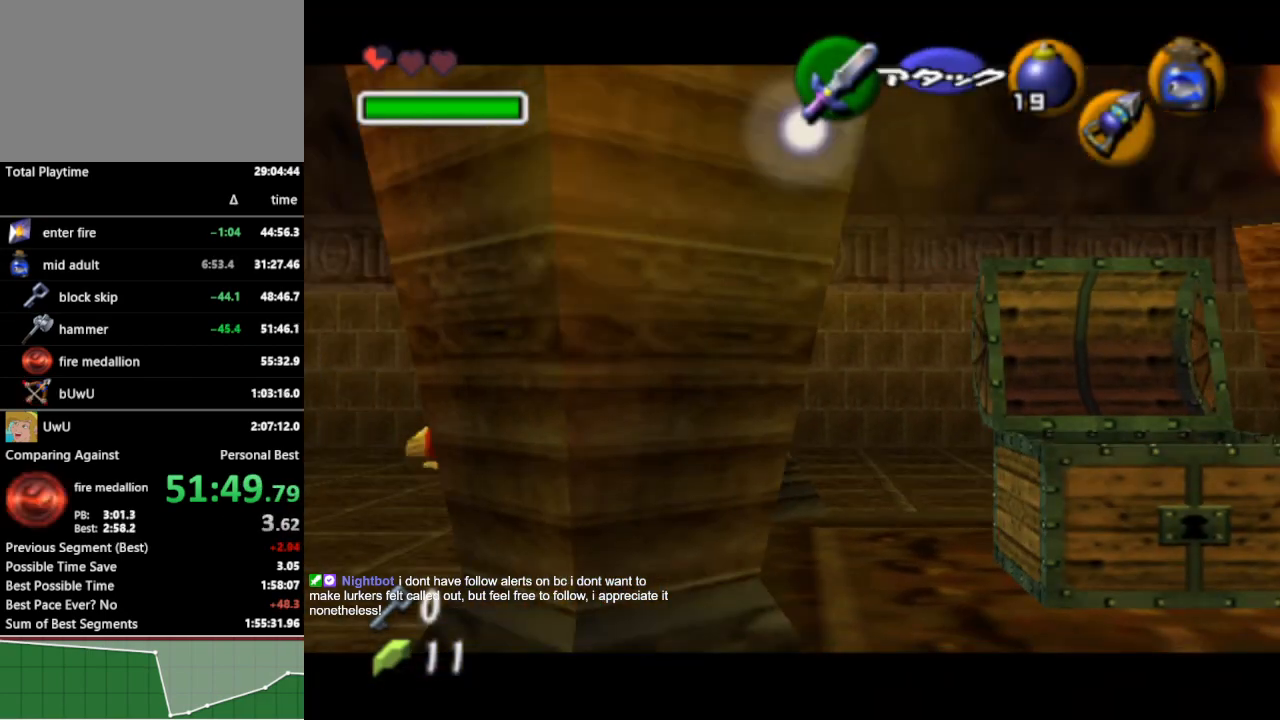
{"buttons": ["L1"], "left_stick": "center", "right_stick": "center", "events": [[100, "left_stick", "left"], [133, "A", "down"], [267, "A", "up"], [267, "left_stick", "center"]]}
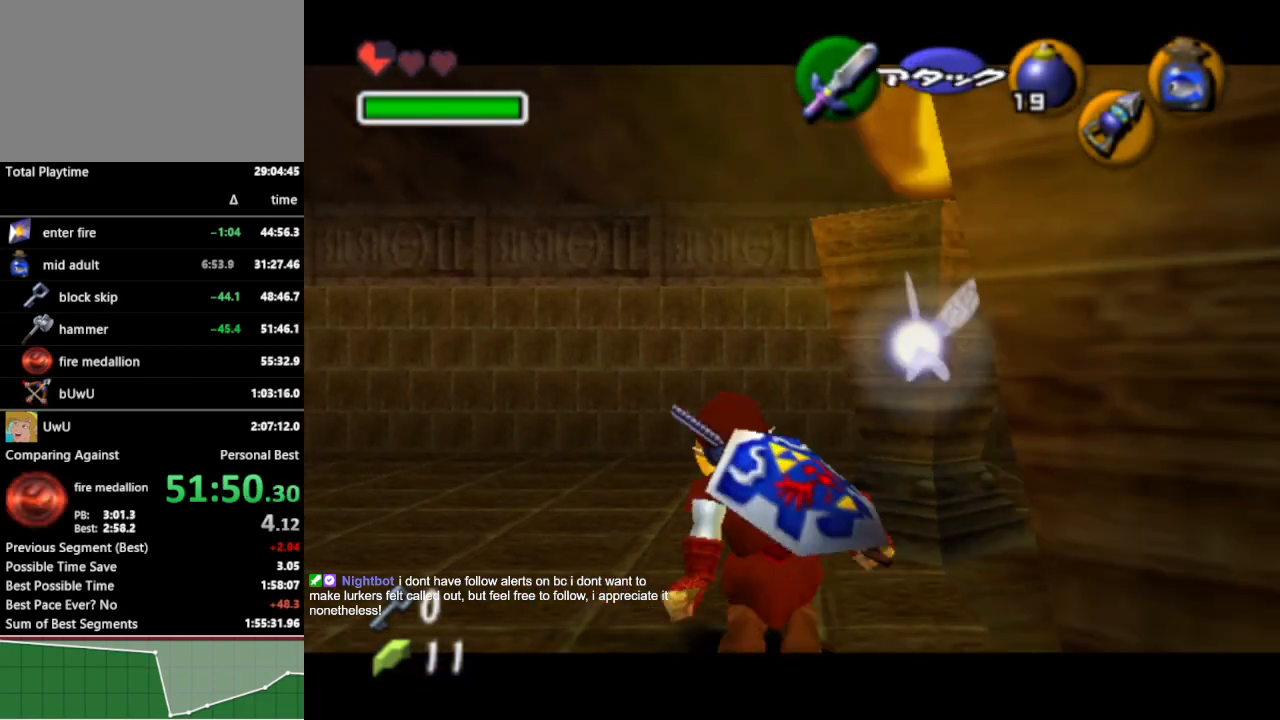
{"buttons": ["L1"], "left_stick": "center", "right_stick": "center", "events": []}
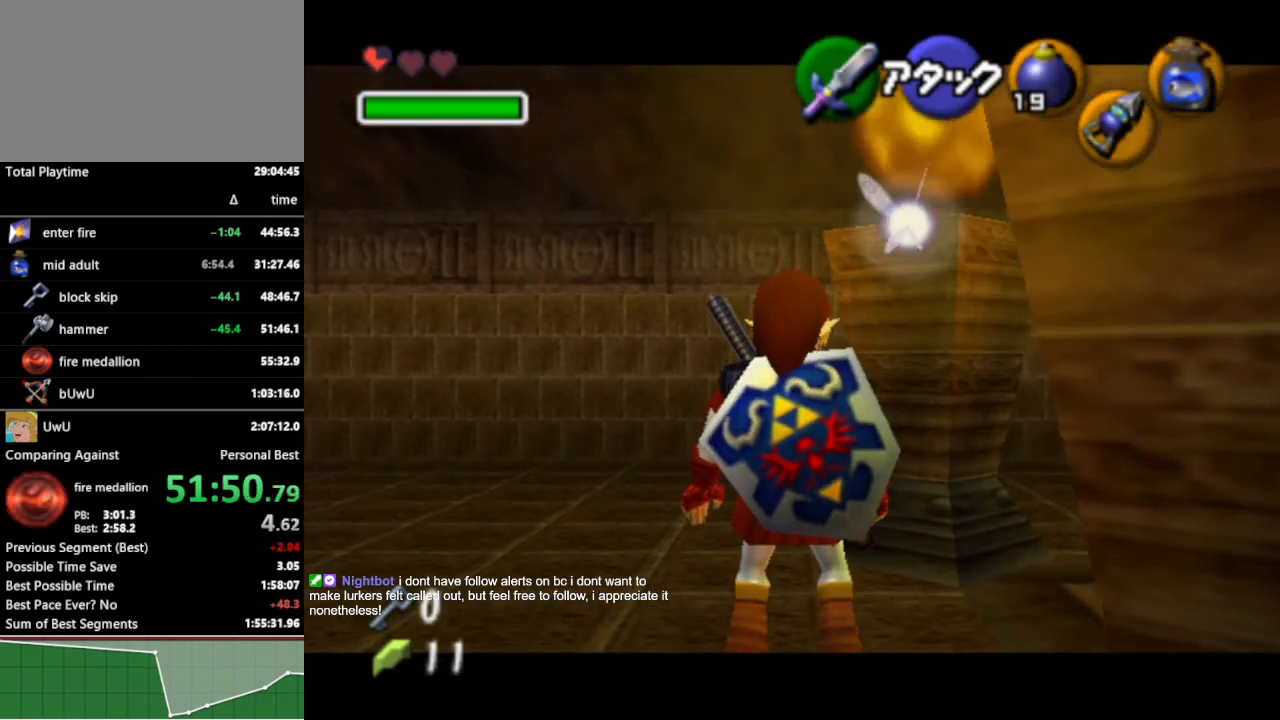
{"buttons": ["R1"], "left_stick": "down", "right_stick": "center", "events": [[267, "L1", "up"], [400, "left_stick", "down"], [467, "R1", "down"]]}
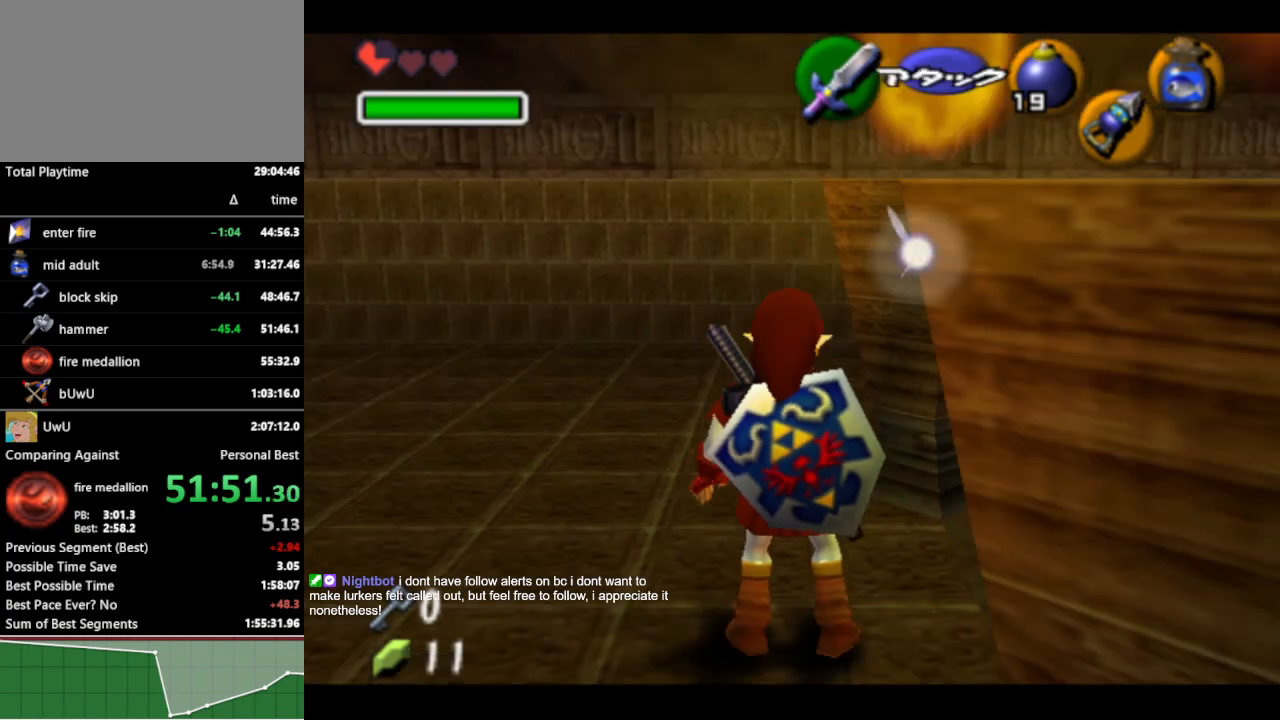
{"buttons": ["R1"], "left_stick": "center", "right_stick": "center", "events": [[200, "left_stick", "center"]]}
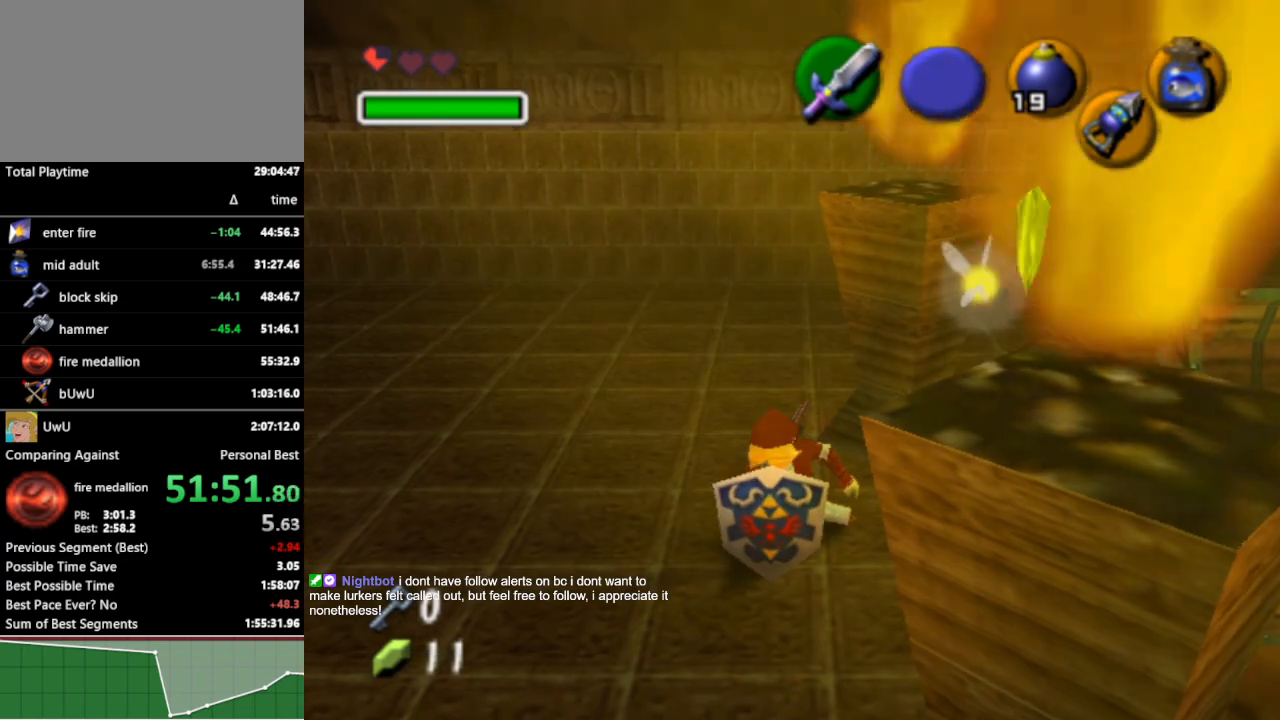
{"buttons": [], "left_stick": "up", "right_stick": "center", "events": [[300, "R1", "up"], [467, "left_stick", "up"]]}
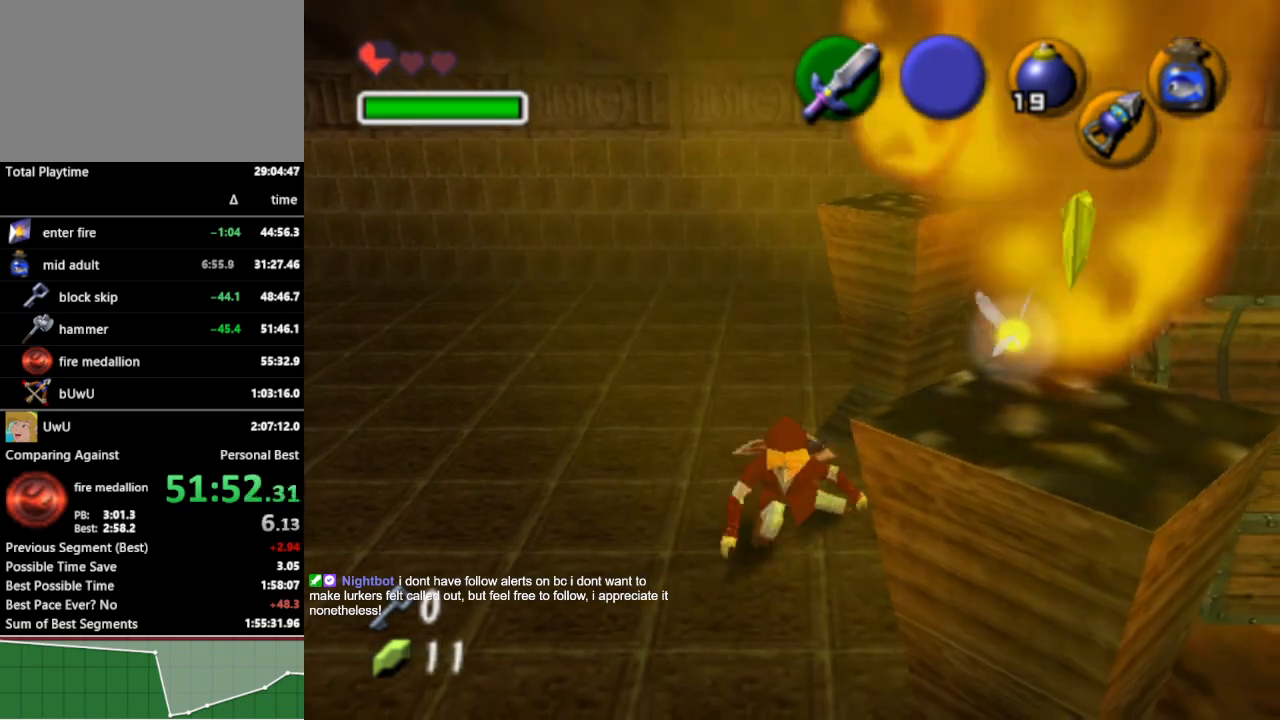
{"buttons": ["L1"], "left_stick": "center", "right_stick": "center", "events": [[100, "left_stick", "center"], [167, "L1", "down"]]}
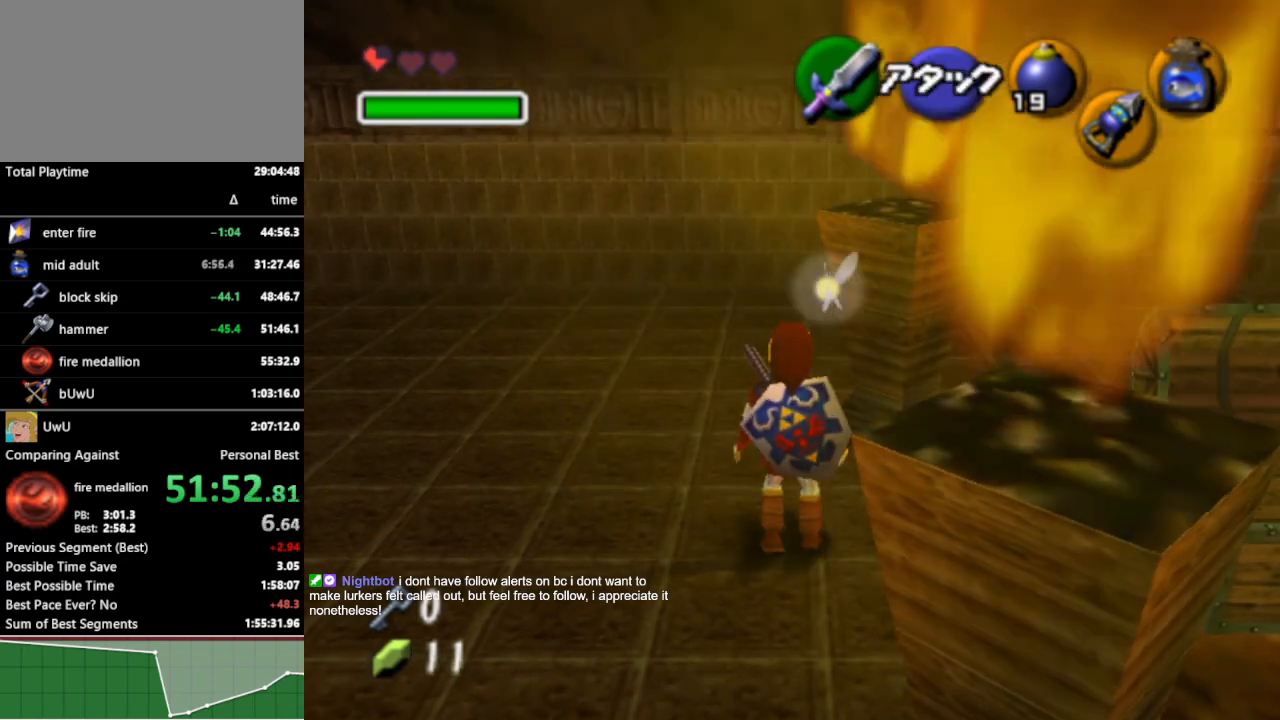
{"buttons": ["L1"], "left_stick": "down", "right_stick": "center", "events": [[200, "left_stick", "down"]]}
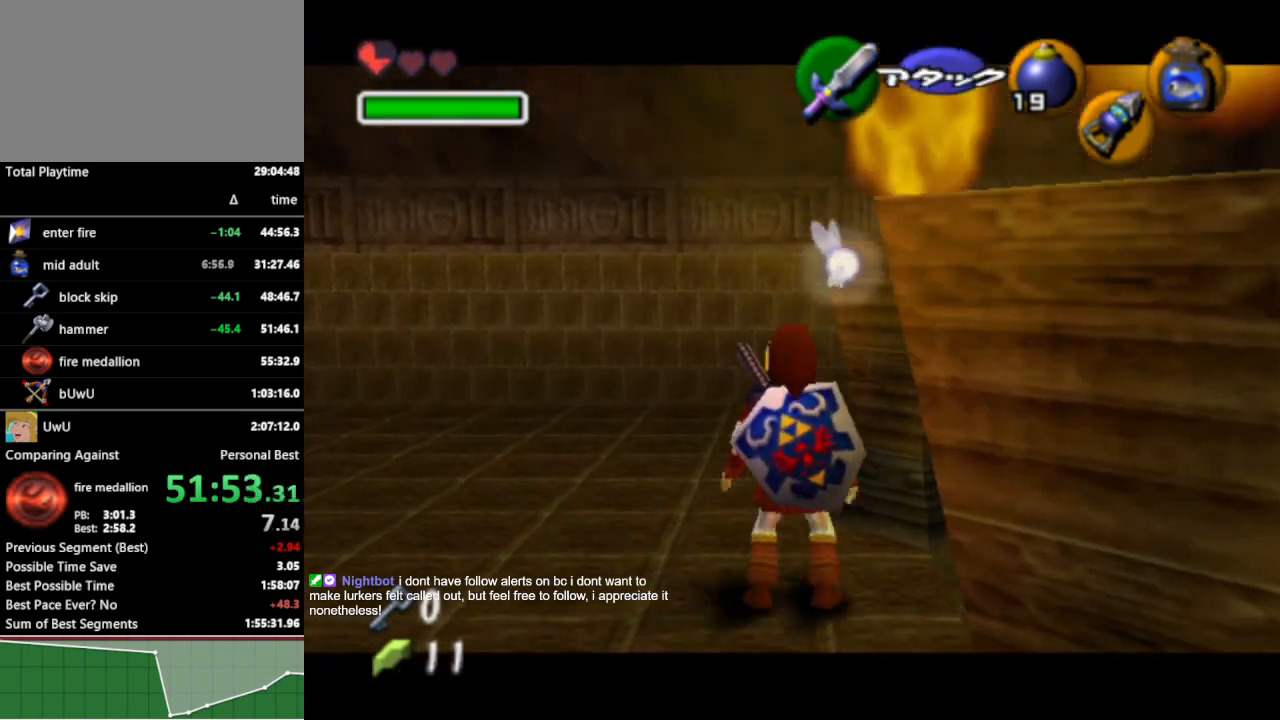
{"buttons": ["L1"], "left_stick": "down", "right_stick": "center", "events": [[100, "left_stick", "center"], [467, "left_stick", "down"]]}
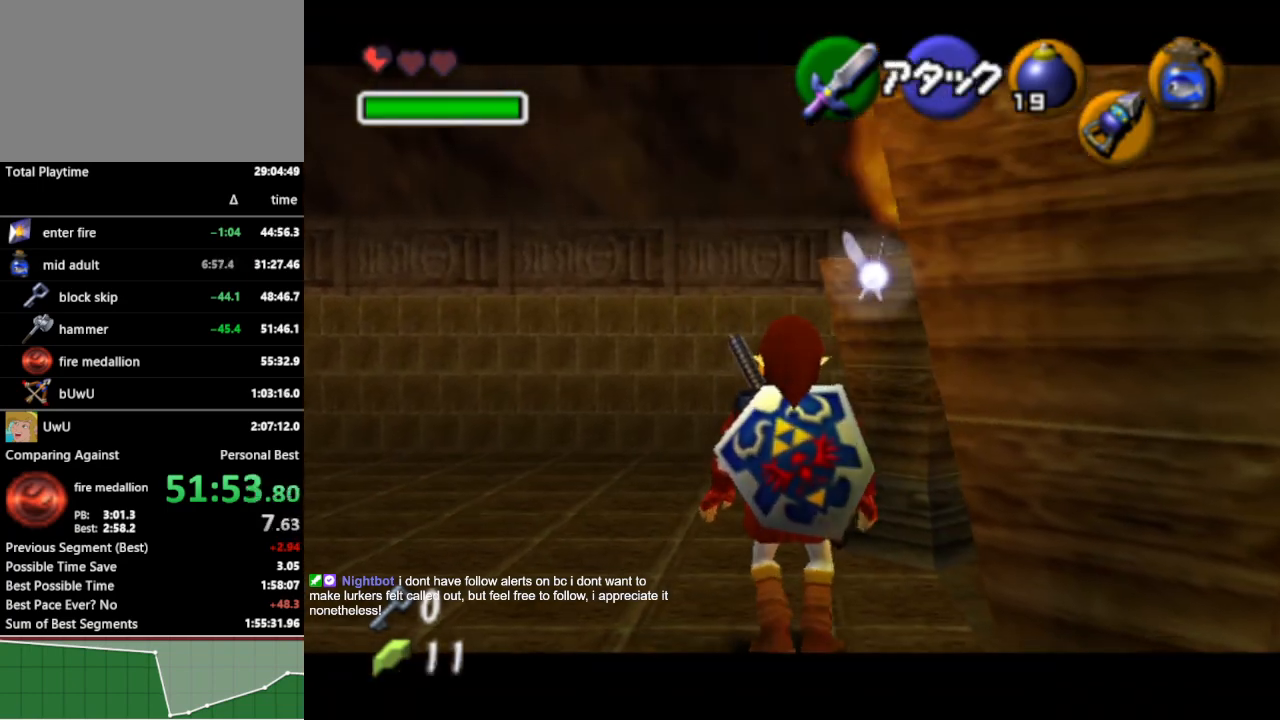
{"buttons": ["L1"], "left_stick": "center", "right_stick": "center", "events": [[200, "left_stick", "center"], [333, "left_stick", "left"], [400, "A", "down"], [500, "A", "up"], [500, "left_stick", "center"]]}
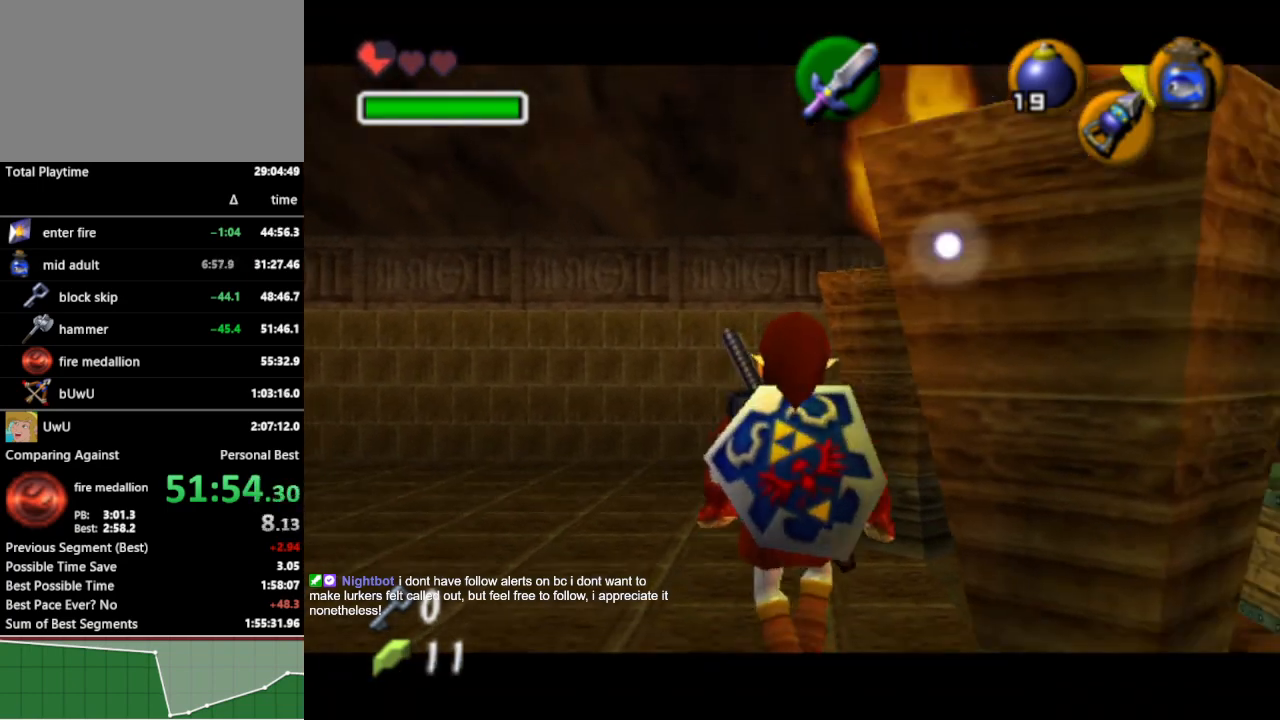
{"buttons": ["L1"], "left_stick": "center", "right_stick": "center", "events": []}
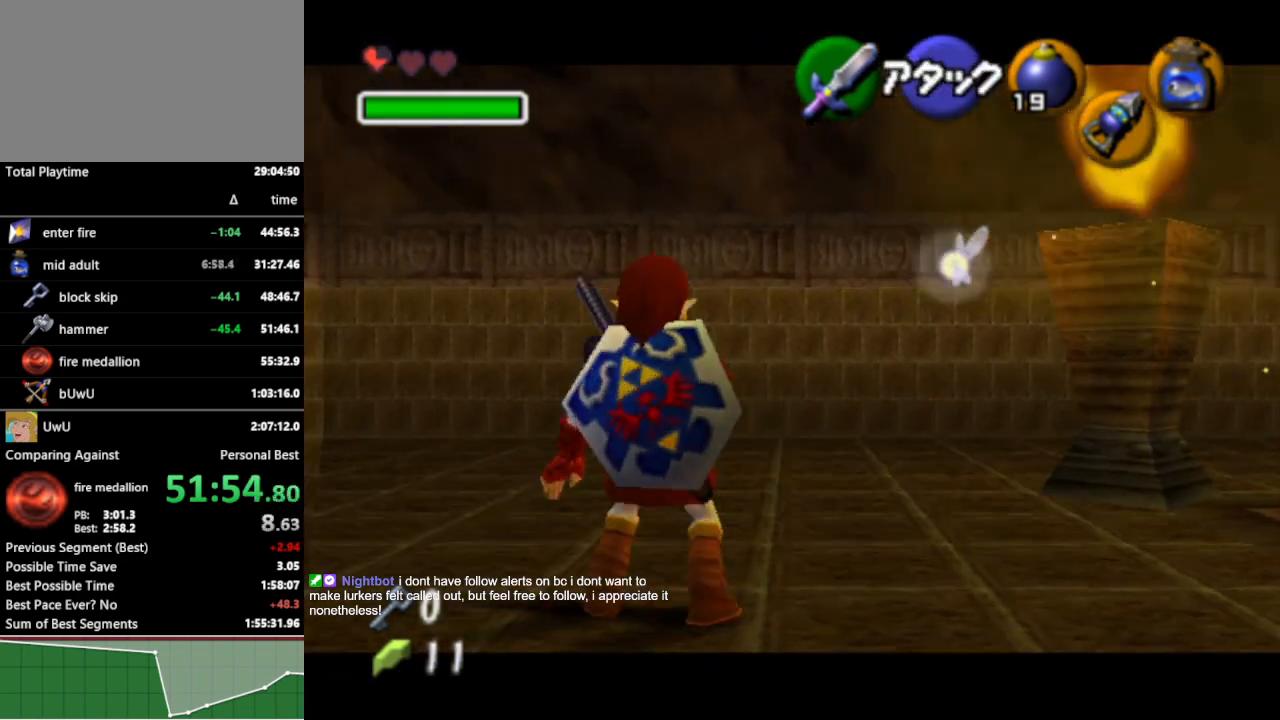
{"buttons": ["L1"], "left_stick": "center", "right_stick": "center", "events": [[167, "left_stick", "left"], [300, "left_stick", "down-left"], [500, "left_stick", "center"]]}
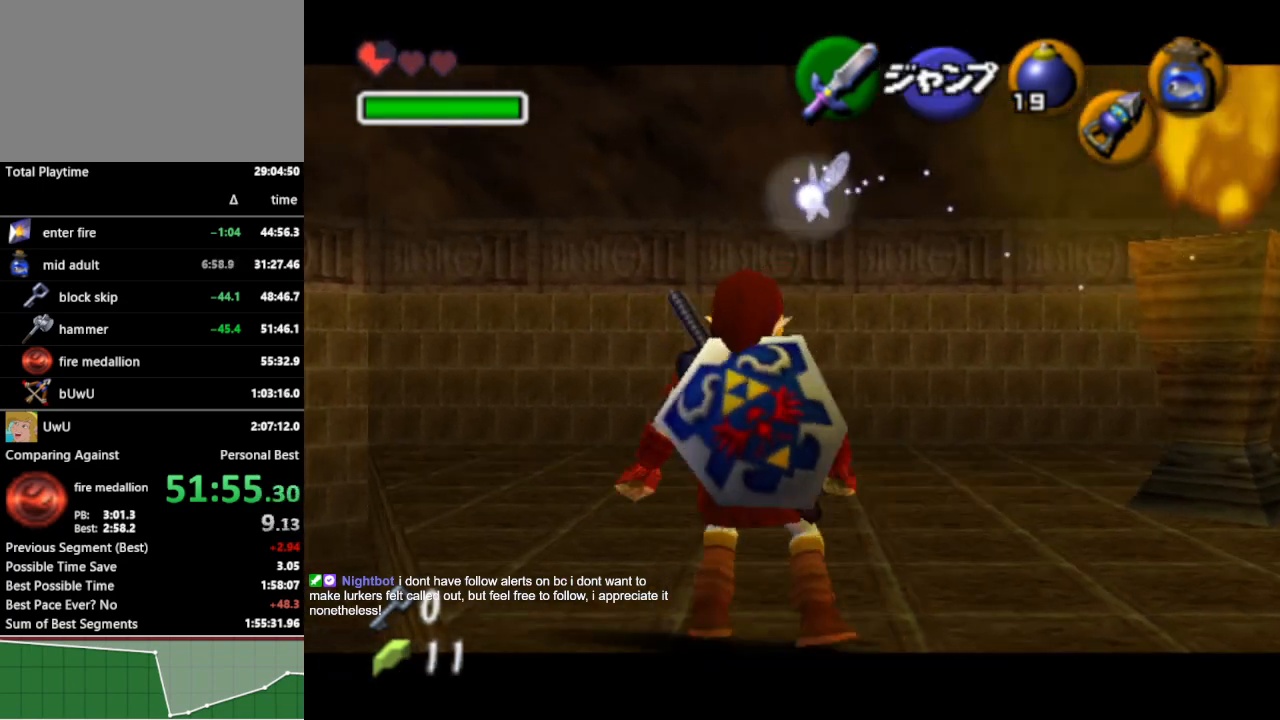
{"buttons": ["L1"], "left_stick": "center", "right_stick": "center", "events": []}
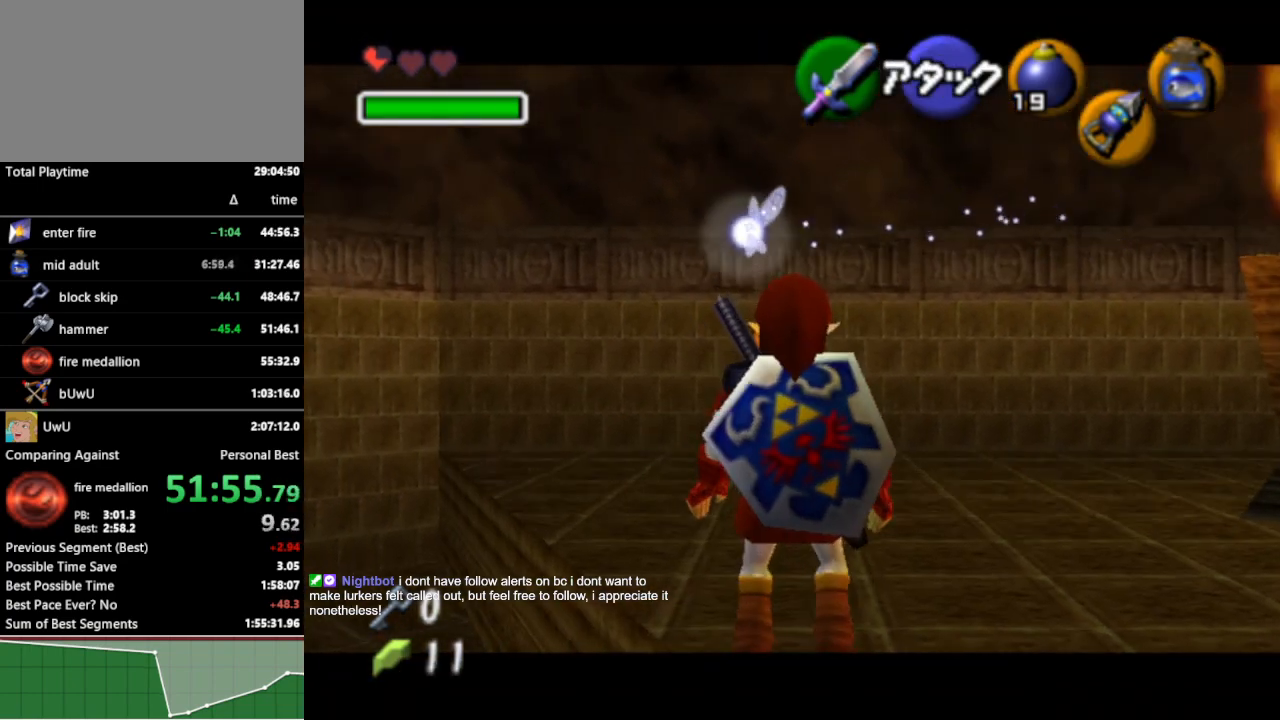
{"buttons": ["L1"], "left_stick": "center", "right_stick": "center", "events": [[167, "left_stick", "down-left"], [400, "left_stick", "center"]]}
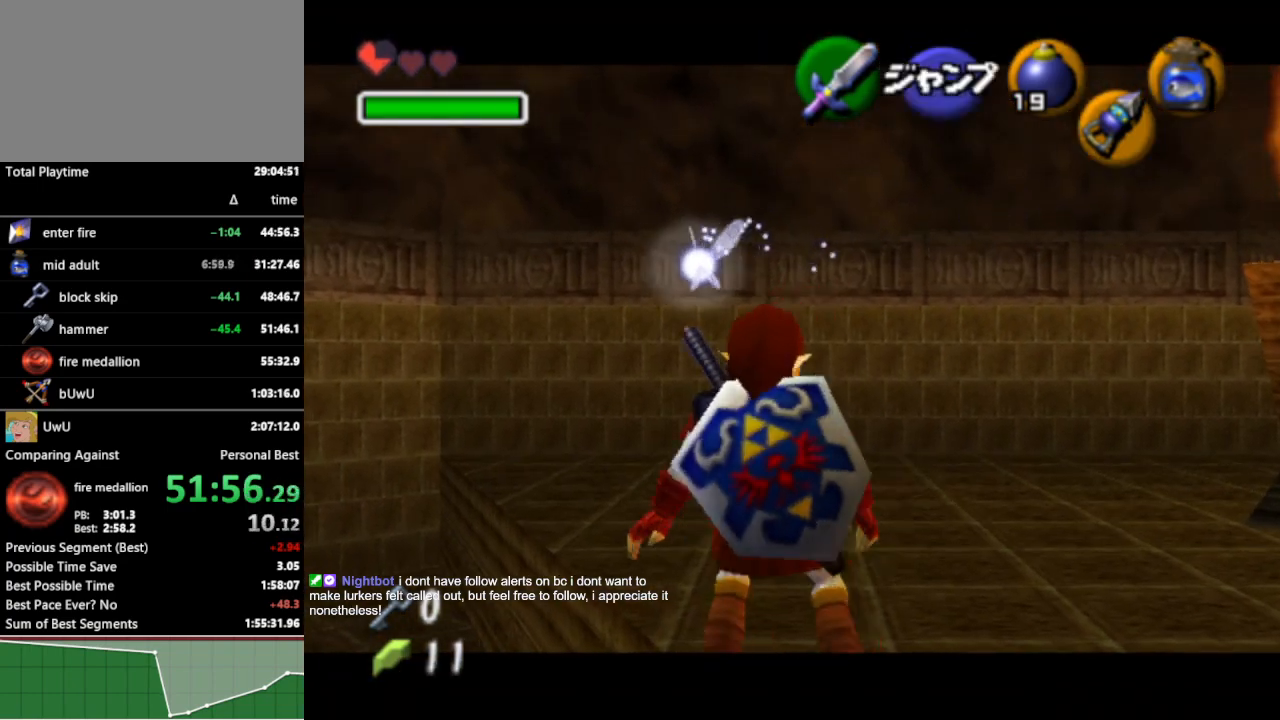
{"buttons": [], "left_stick": "center", "right_stick": "center", "events": [[433, "L1", "up"]]}
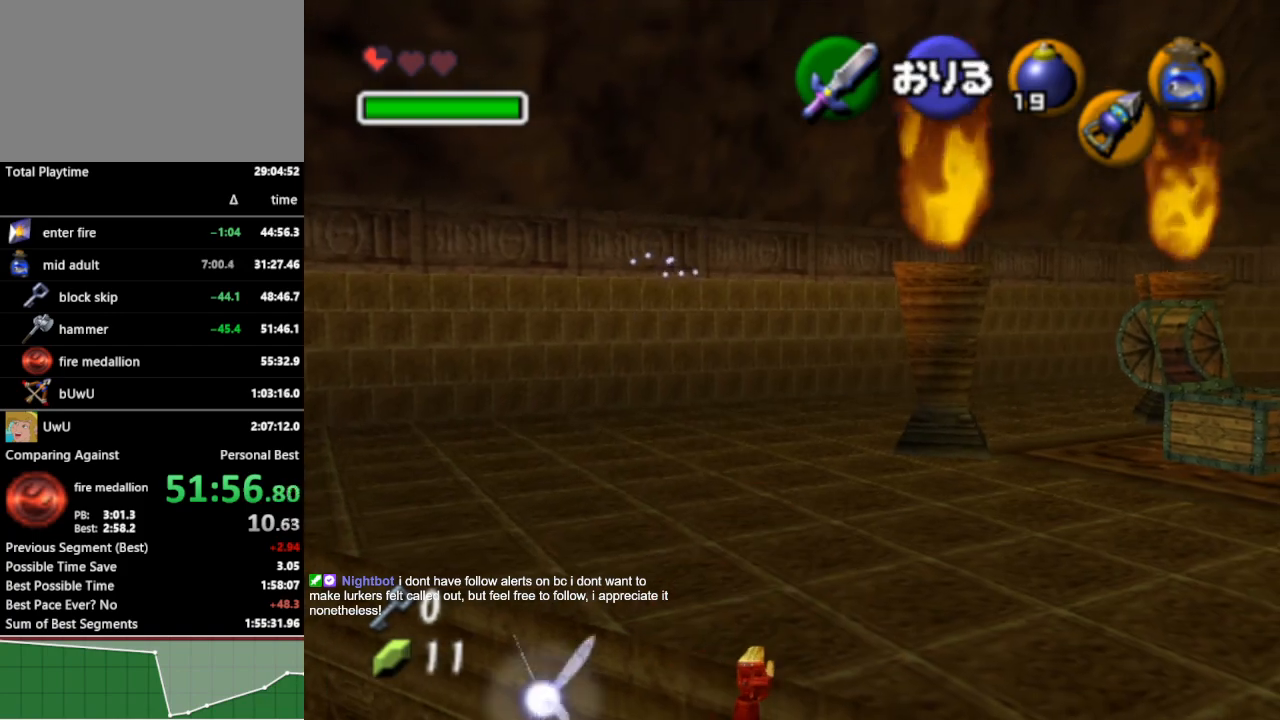
{"buttons": [], "left_stick": "center", "right_stick": "center", "events": [[233, "A", "down"], [333, "A", "up"]]}
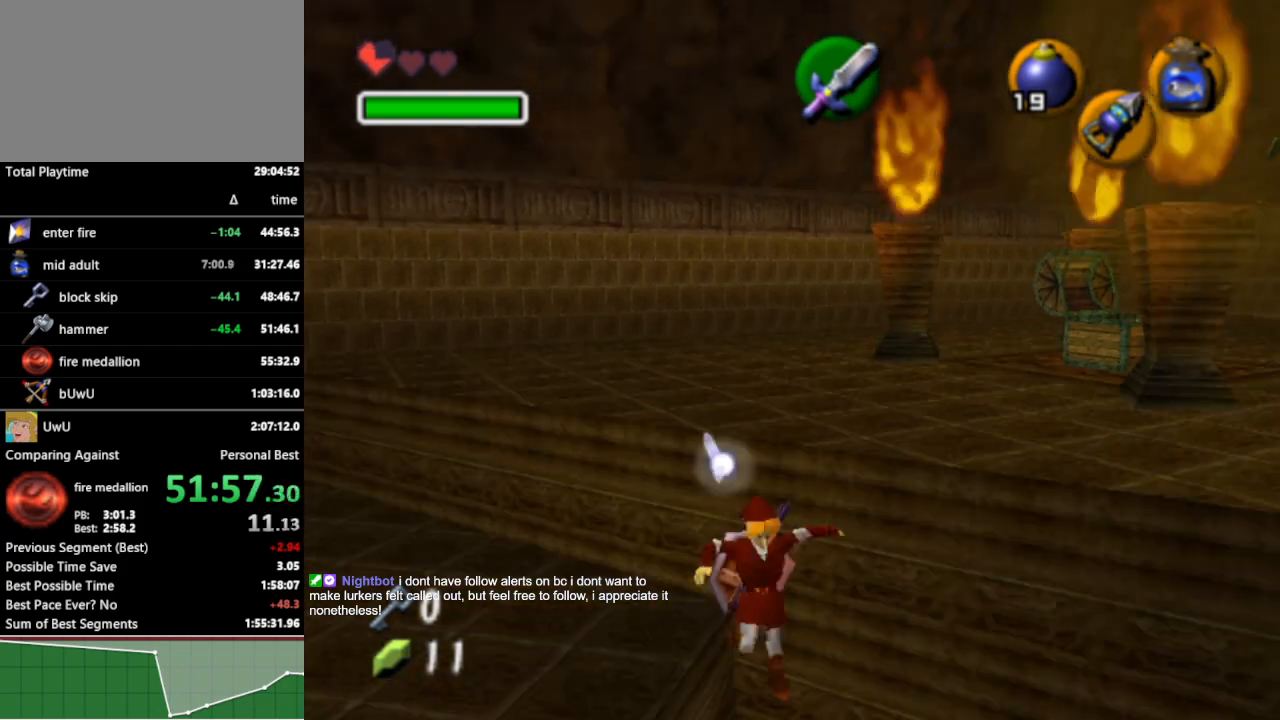
{"buttons": ["L1"], "left_stick": "center", "right_stick": "center", "events": [[367, "L1", "down"]]}
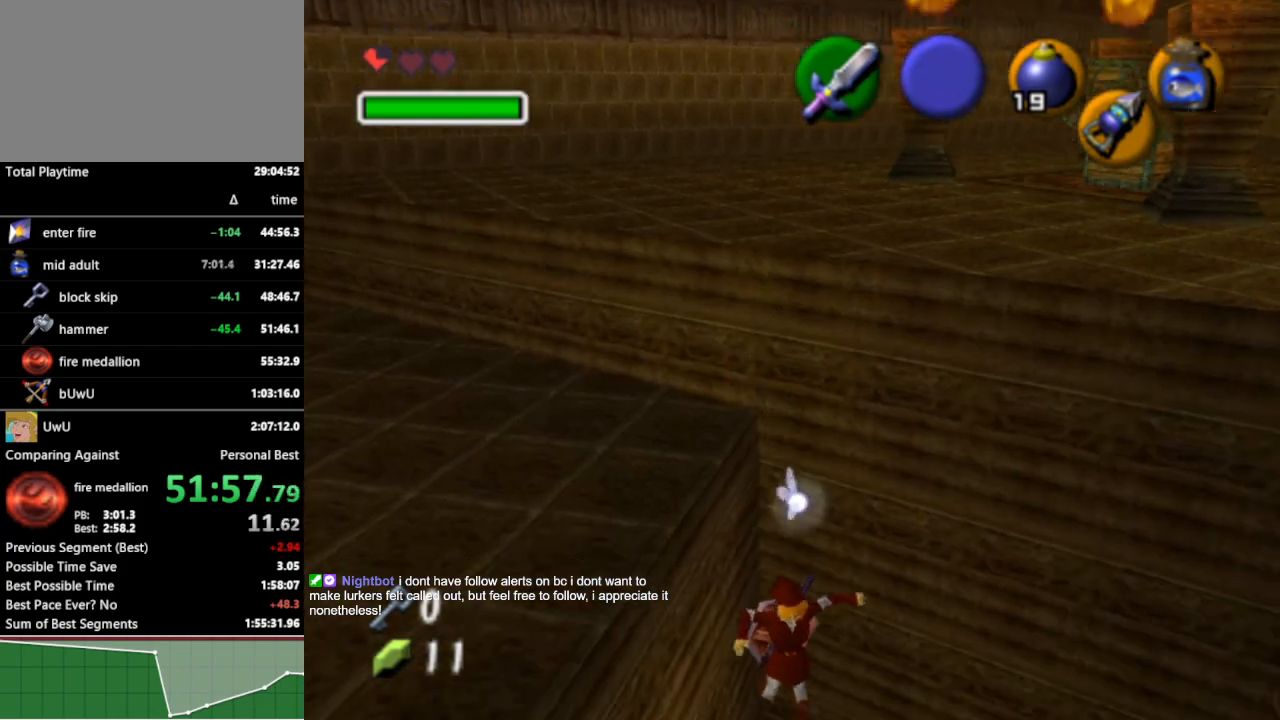
{"buttons": ["L1"], "left_stick": "left", "right_stick": "center", "events": [[200, "left_stick", "left"], [267, "A", "down"], [367, "A", "up"]]}
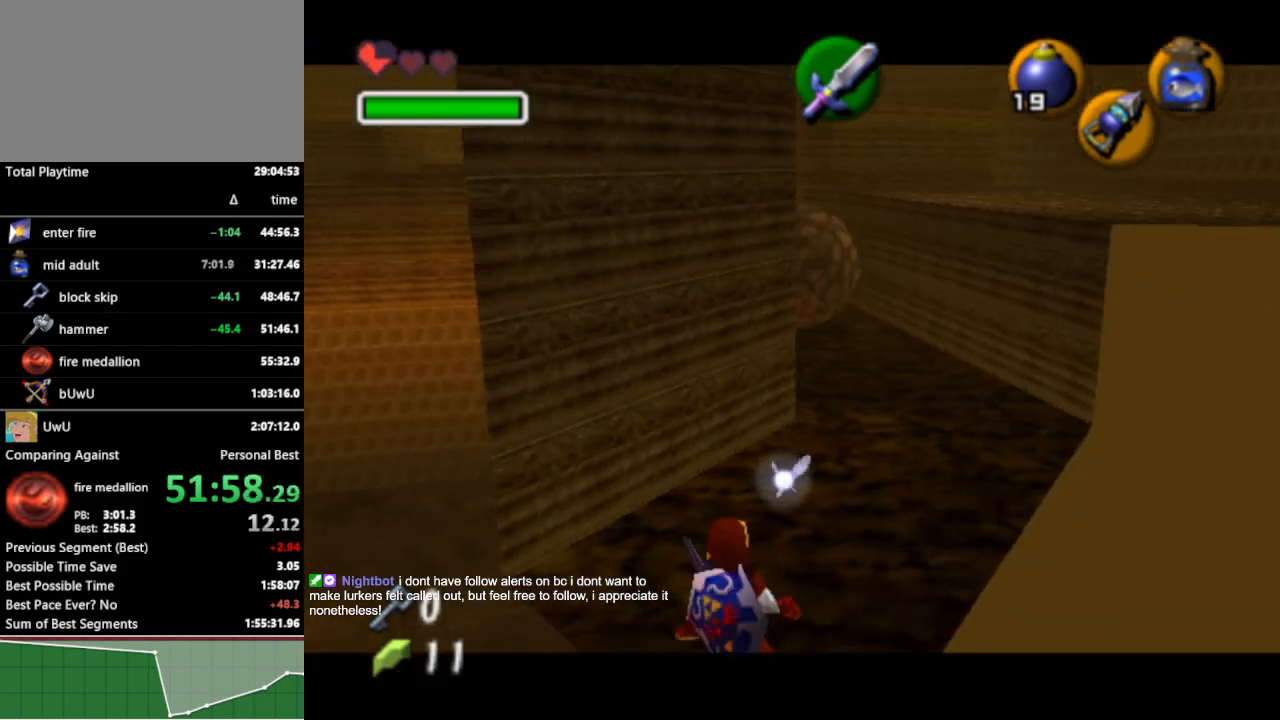
{"buttons": ["L1"], "left_stick": "left", "right_stick": "center", "events": [[167, "A", "down"], [300, "A", "up"]]}
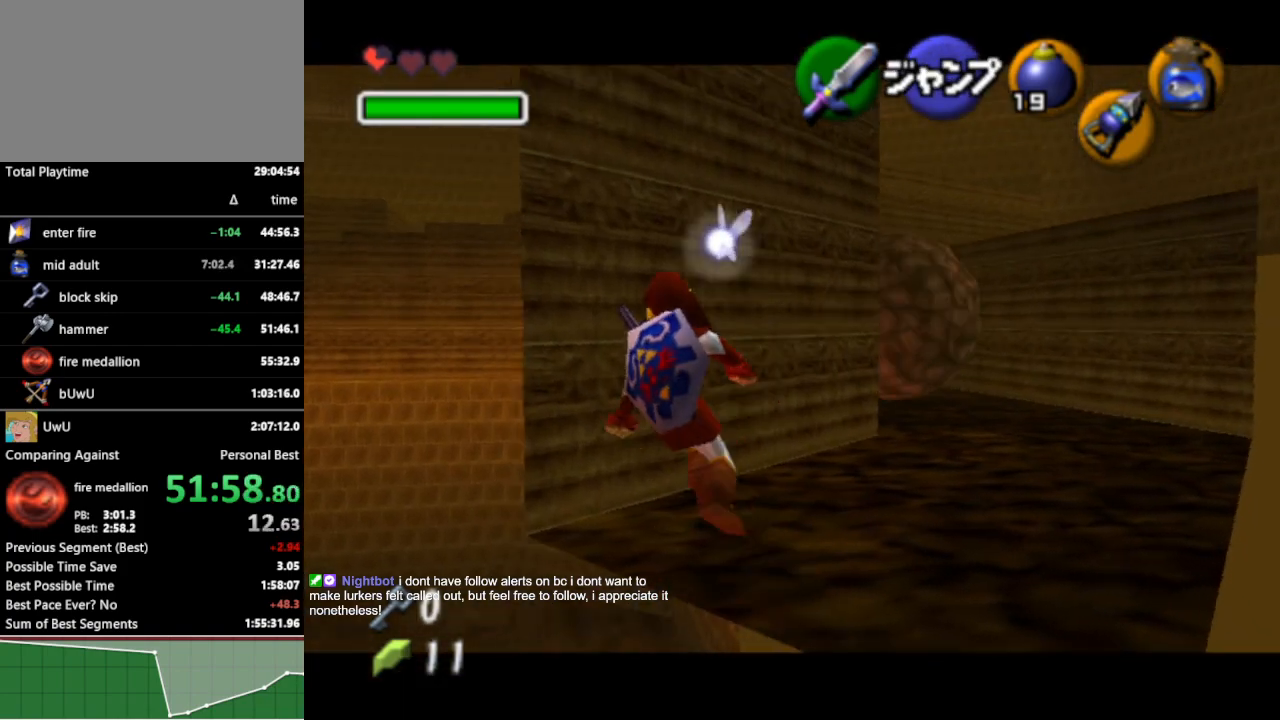
{"buttons": ["L1"], "left_stick": "left", "right_stick": "center", "events": [[33, "A", "down"], [167, "A", "up"], [367, "START", "down"], [467, "START", "up"]]}